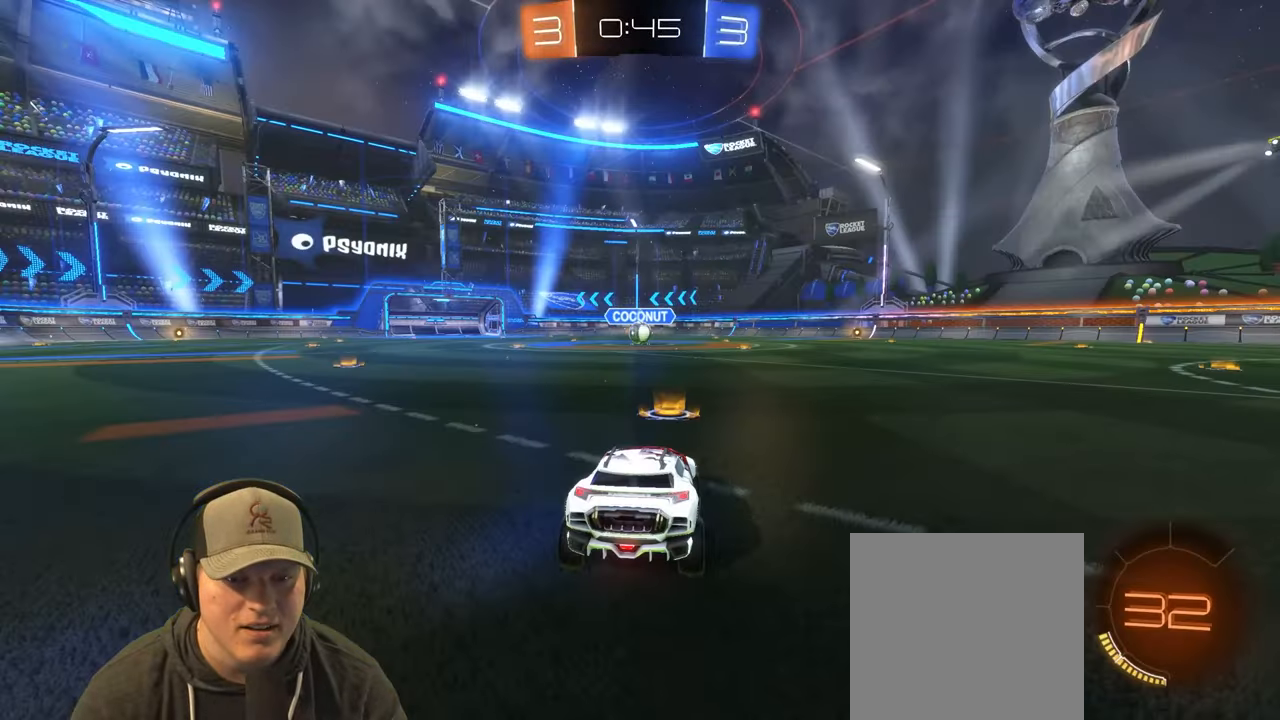
Gameplay with a controller (PlayStation layout); each line is a JSON object with the inputs held at the frame after it. "events" lists button and stick changes between this image and that frame as [ms after this image, input, new state], when the widget could be followed in between. Not read: L3 R3.
{"buttons": ["R2"], "left_stick": "center", "right_stick": "center", "events": [[117, "CROSS", "up"], [333, "left_stick", "right"], [400, "R2", "down"], [483, "left_stick", "center"]]}
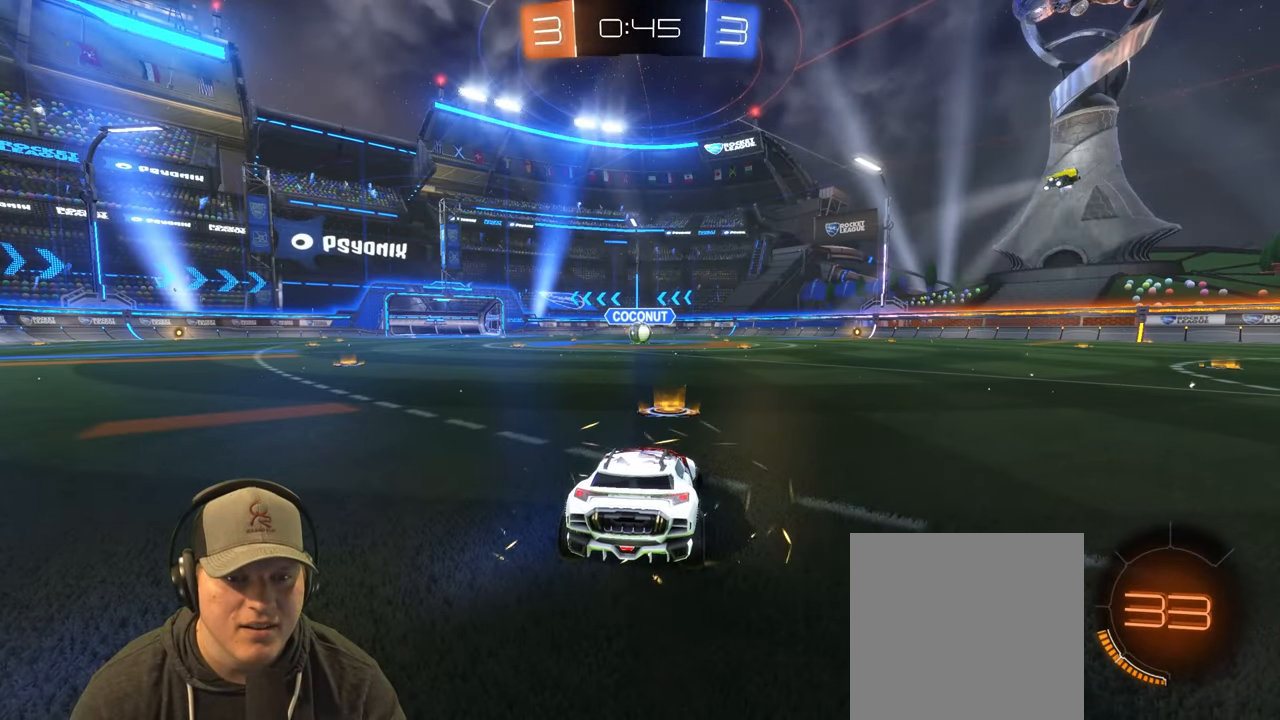
{"buttons": [], "left_stick": "center", "right_stick": "center", "events": [[17, "left_stick", "left"], [167, "left_stick", "right"], [333, "left_stick", "center"], [433, "R2", "up"]]}
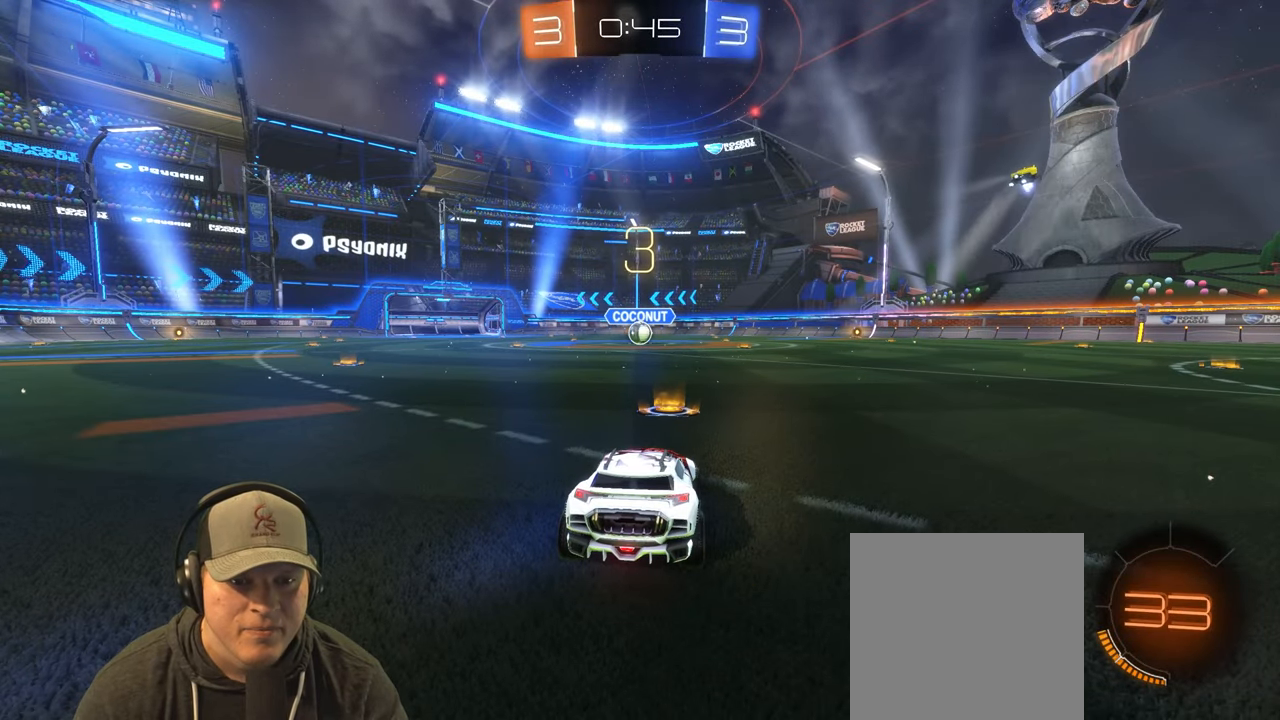
{"buttons": ["L2"], "left_stick": "center", "right_stick": "center", "events": [[233, "L2", "down"]]}
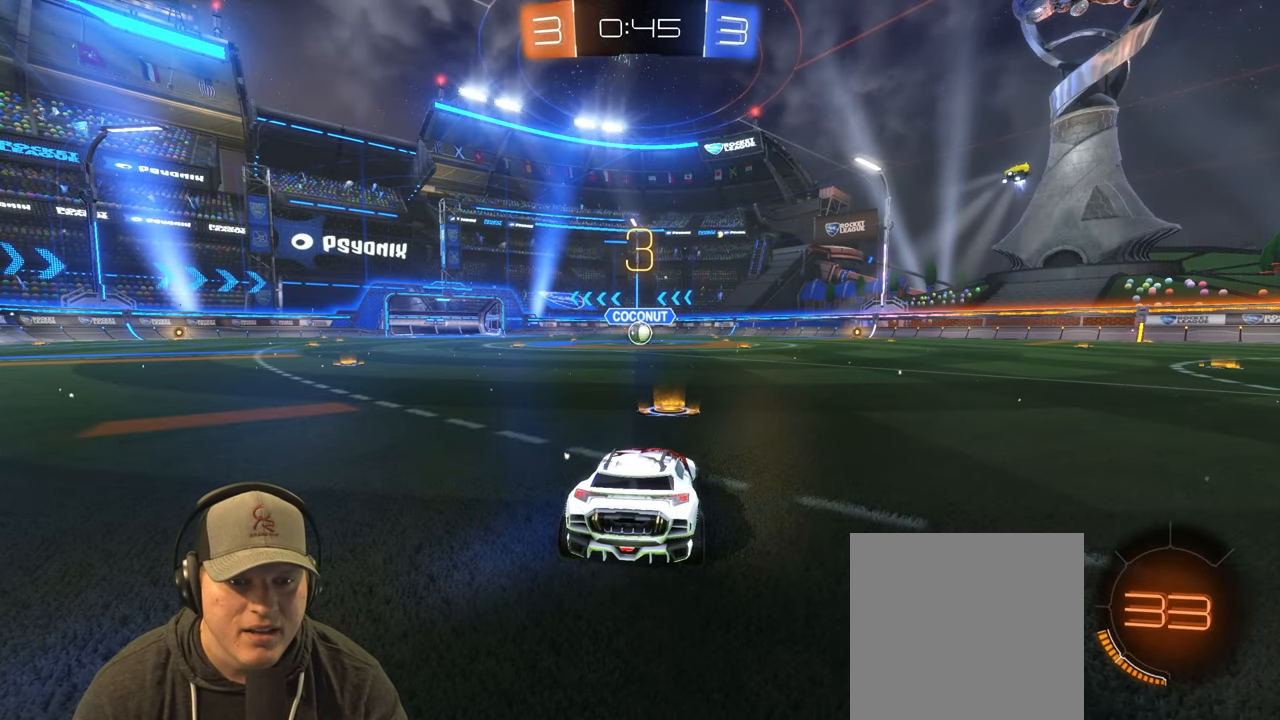
{"buttons": ["R1", "R2"], "left_stick": "center", "right_stick": "center", "events": [[67, "left_stick", "right"], [317, "left_stick", "center"], [383, "R2", "down"], [417, "R1", "down"], [500, "L2", "up"]]}
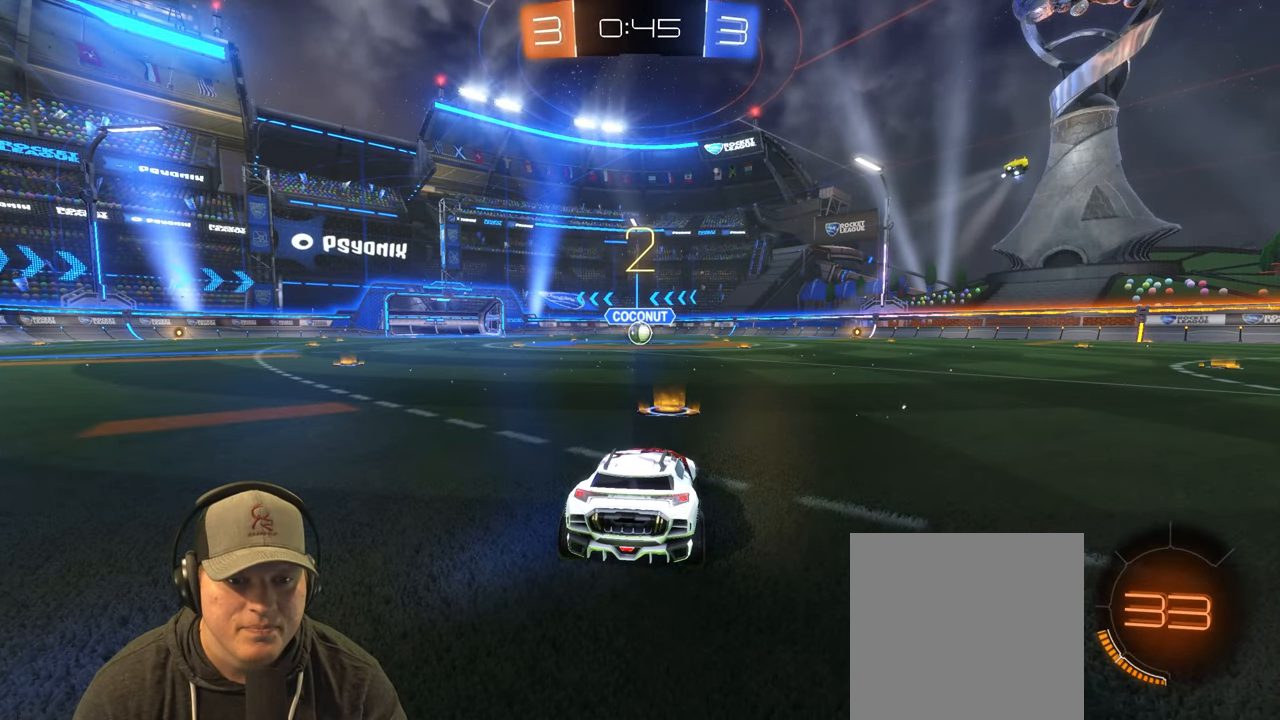
{"buttons": ["R1", "R2"], "left_stick": "center", "right_stick": "center", "events": []}
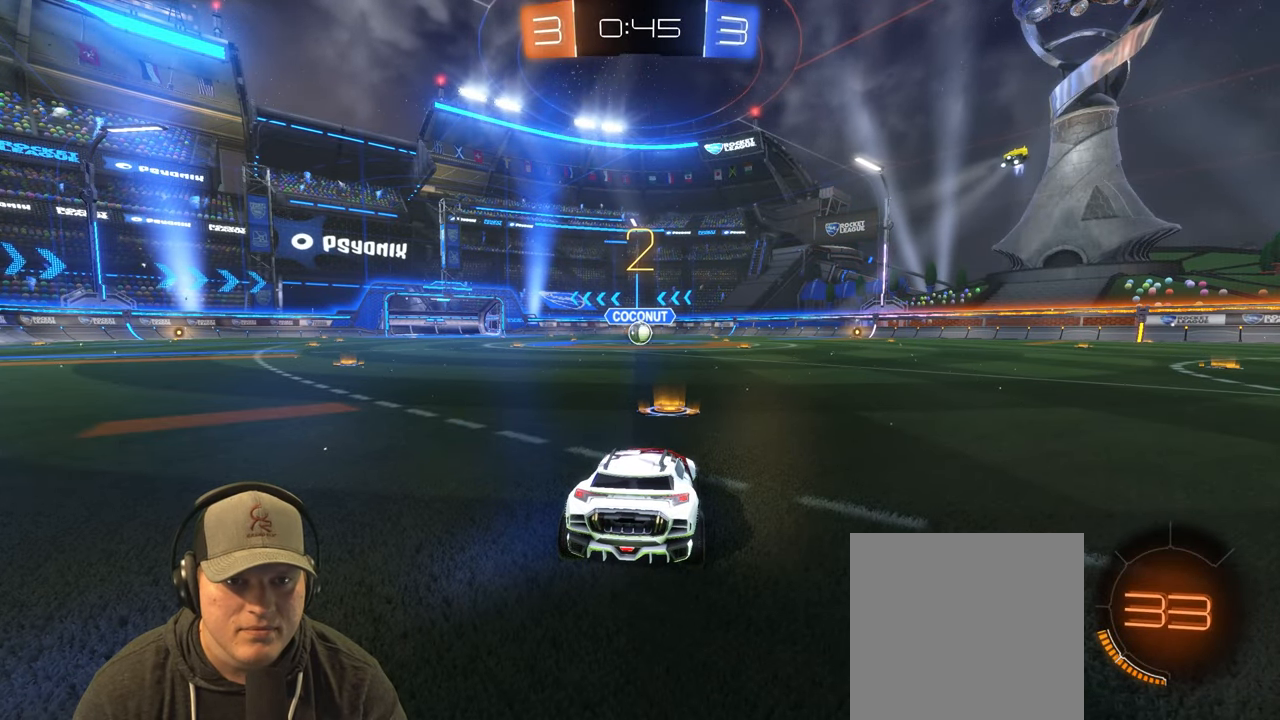
{"buttons": ["R1", "R2"], "left_stick": "center", "right_stick": "center", "events": []}
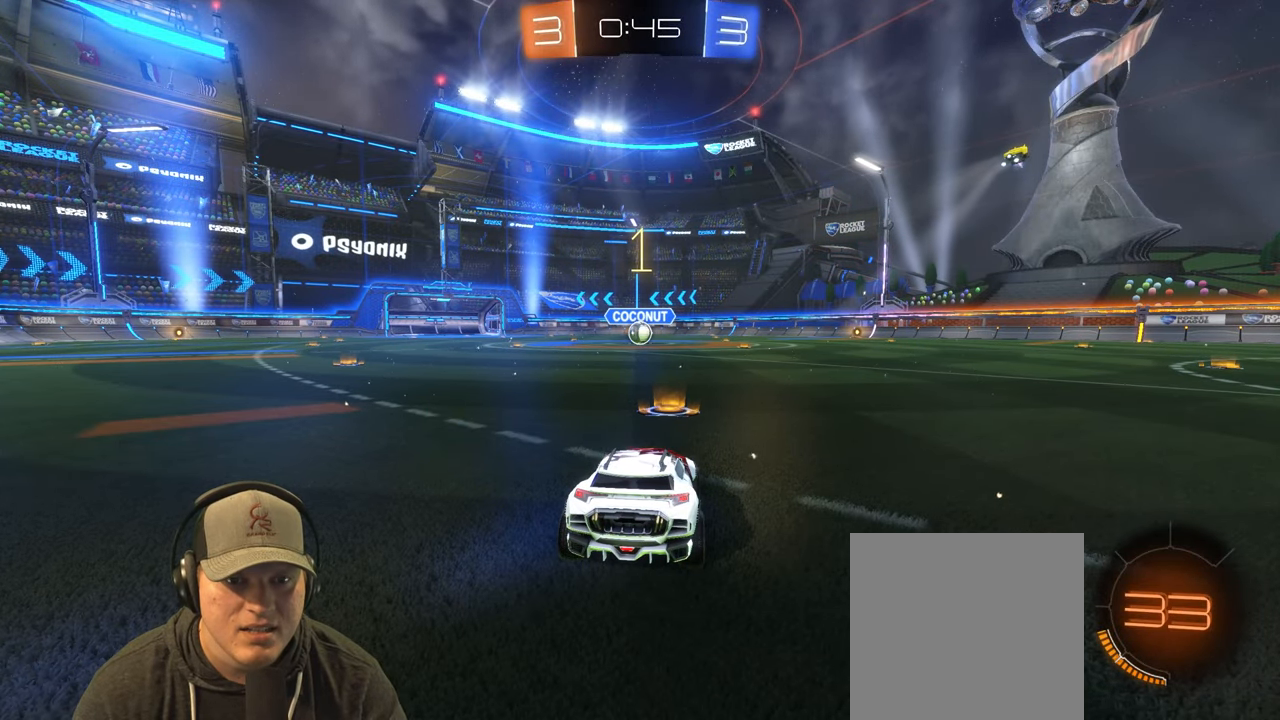
{"buttons": ["R1", "R2"], "left_stick": "center", "right_stick": "center", "events": []}
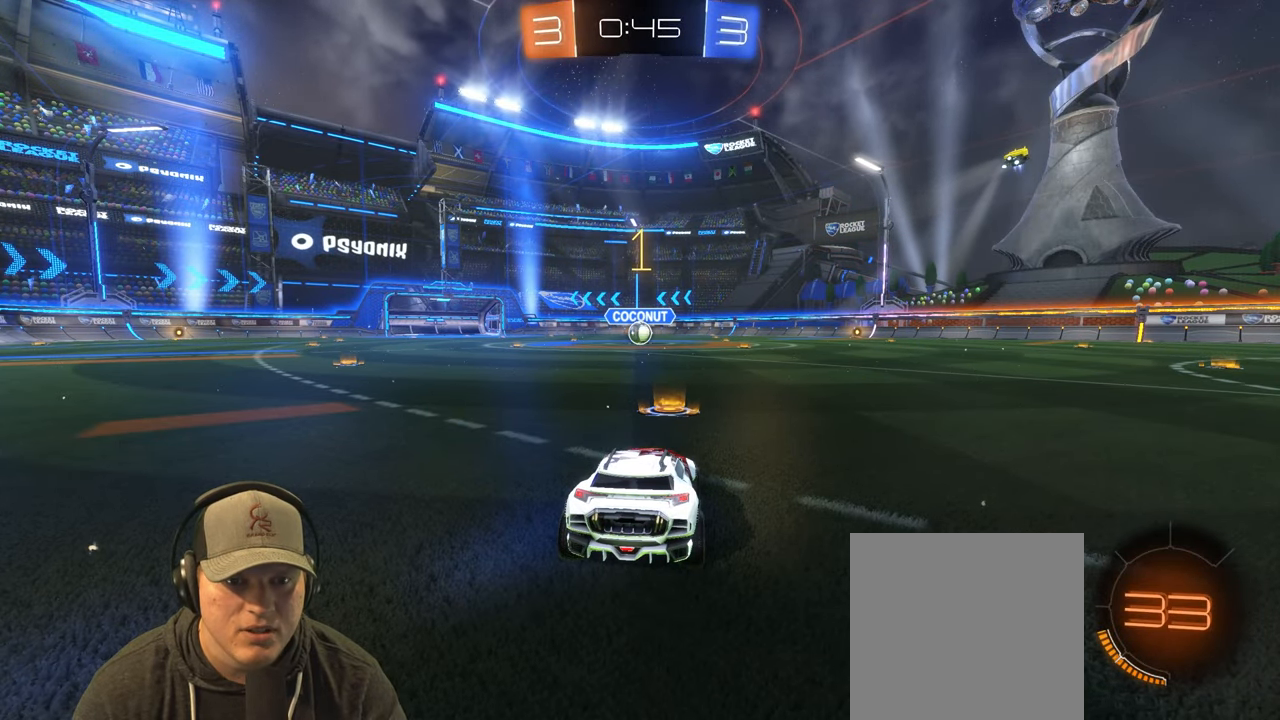
{"buttons": ["R1", "R2"], "left_stick": "center", "right_stick": "center", "events": []}
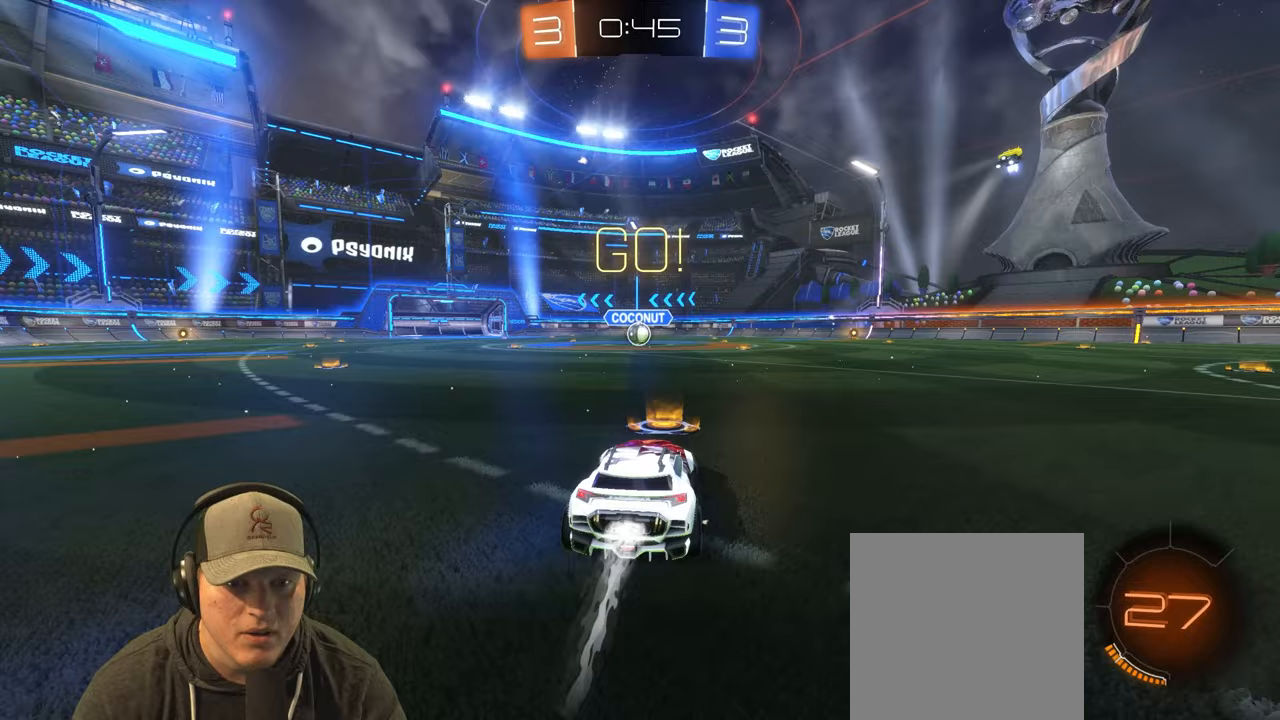
{"buttons": ["L1", "R1", "R2"], "left_stick": "down-right", "right_stick": "center", "events": [[33, "left_stick", "left"], [133, "CROSS", "down"], [133, "L1", "down"], [200, "left_stick", "up"], [217, "CROSS", "up"], [267, "CROSS", "down"], [317, "left_stick", "down-right"], [367, "CROSS", "up"]]}
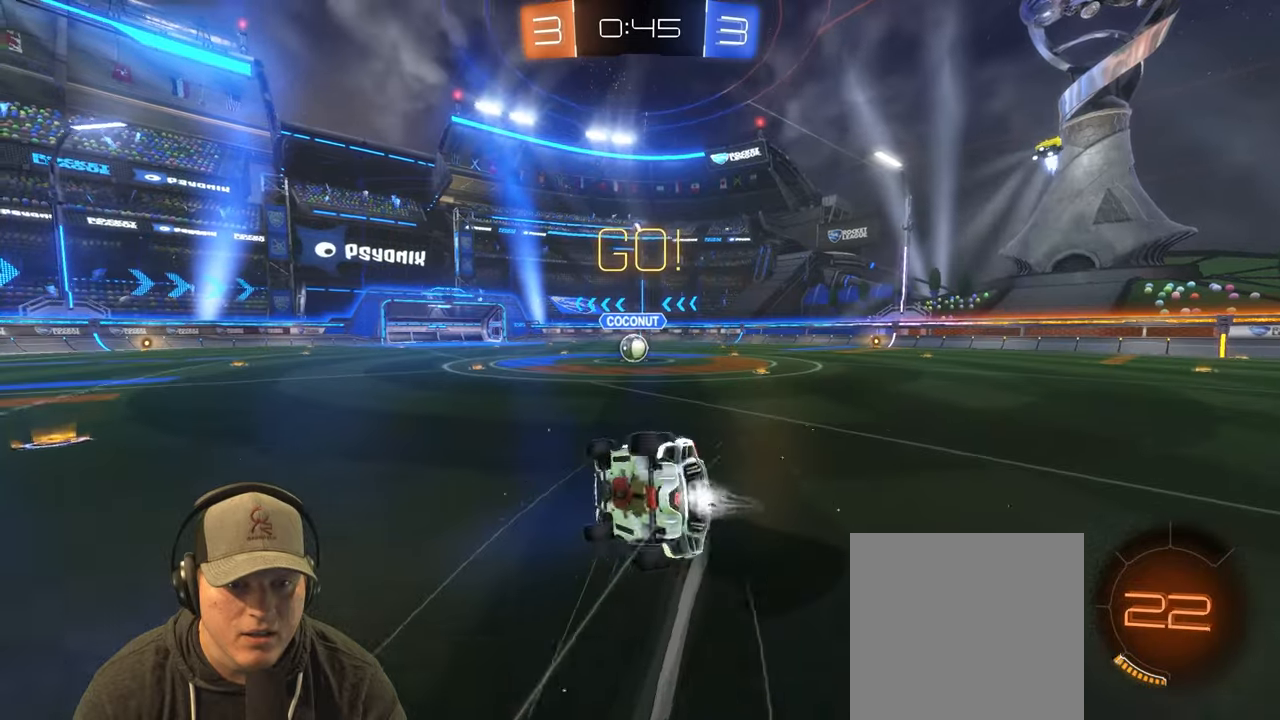
{"buttons": ["R1", "R2"], "left_stick": "center", "right_stick": "center", "events": [[333, "L1", "up"], [483, "left_stick", "center"]]}
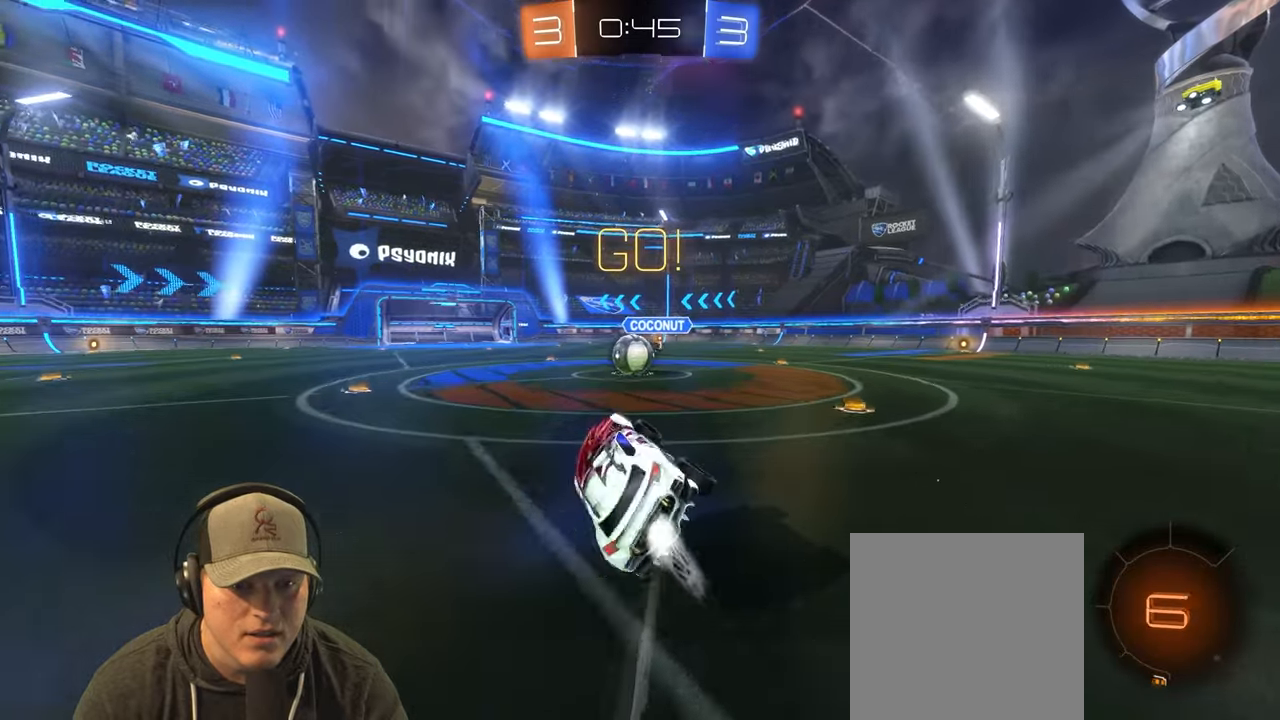
{"buttons": ["CROSS", "R1"], "left_stick": "left", "right_stick": "center", "events": [[50, "R1", "up"], [67, "R2", "up"], [183, "left_stick", "down-right"], [250, "left_stick", "center"], [367, "left_stick", "left"], [483, "R1", "down"], [500, "CROSS", "down"]]}
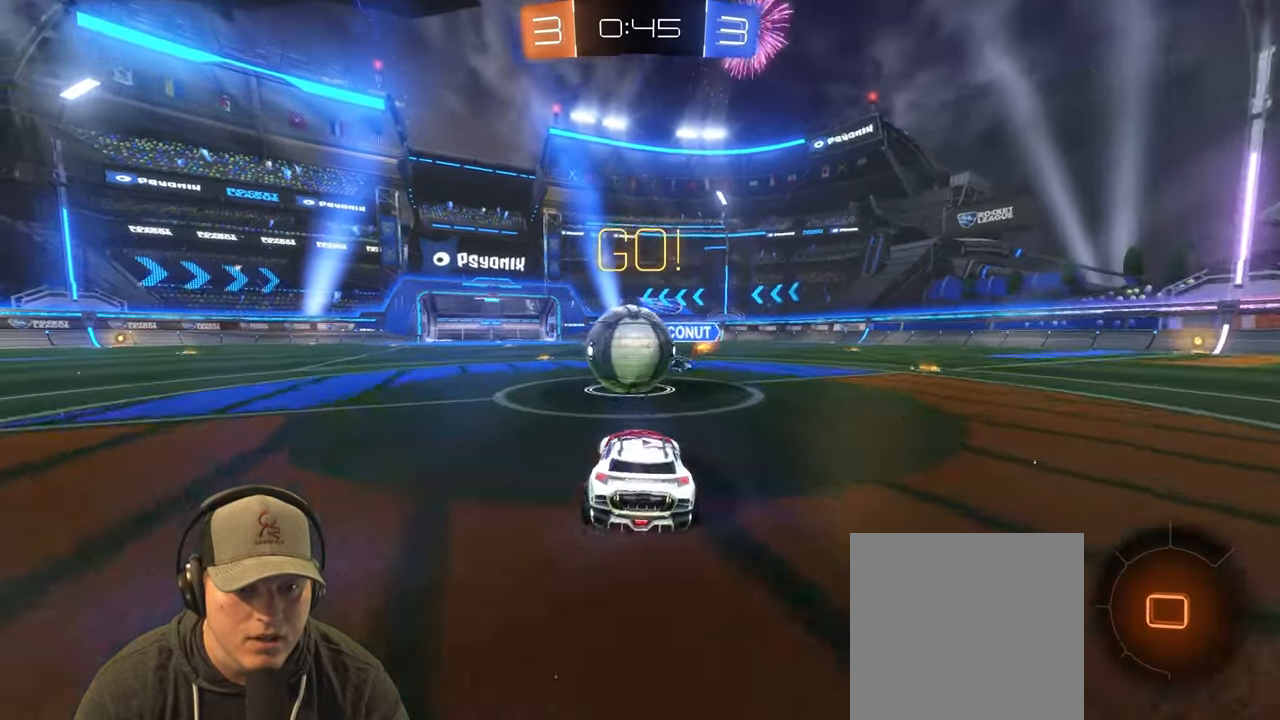
{"buttons": ["L1"], "left_stick": "right", "right_stick": "center", "events": [[33, "L1", "down"], [67, "left_stick", "up"], [100, "CROSS", "up"], [150, "CROSS", "down"], [200, "left_stick", "right"], [283, "CROSS", "up"], [317, "R1", "up"]]}
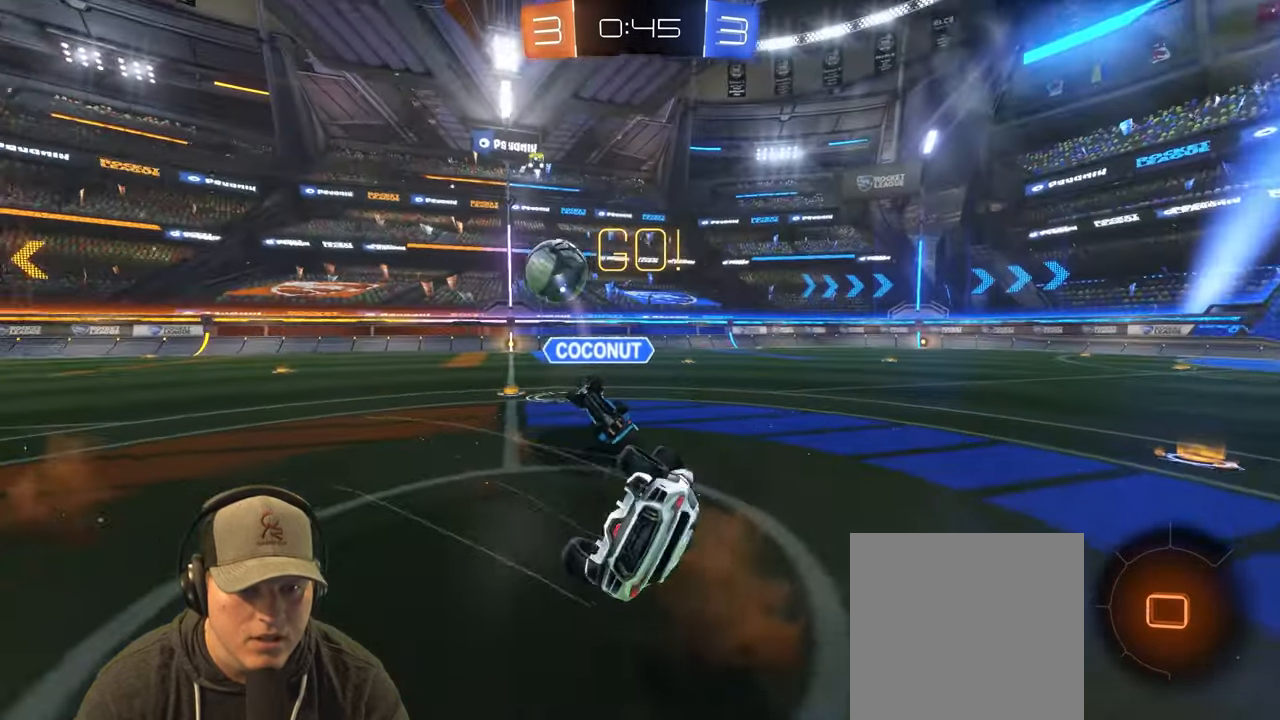
{"buttons": [], "left_stick": "up-right", "right_stick": "center", "events": [[100, "left_stick", "up-right"], [350, "L1", "up"]]}
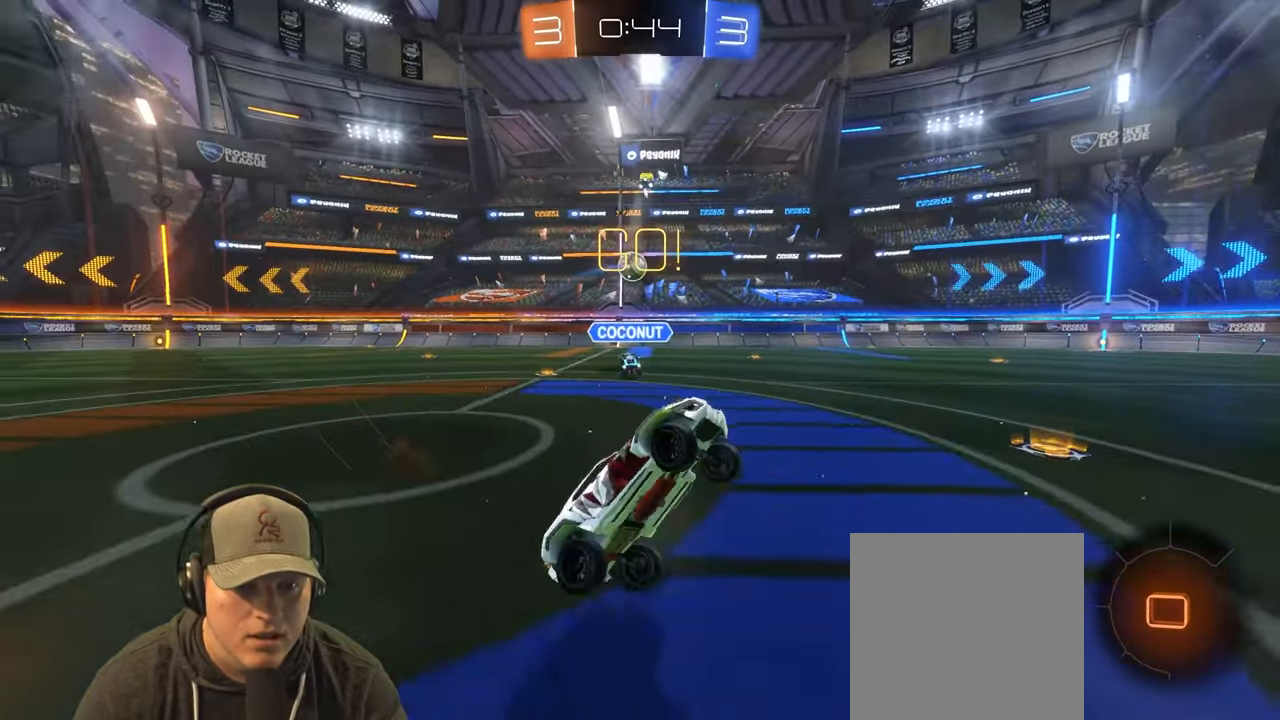
{"buttons": ["R2"], "left_stick": "right", "right_stick": "center", "events": [[150, "left_stick", "right"], [283, "L1", "down"], [317, "R2", "down"], [467, "L1", "up"]]}
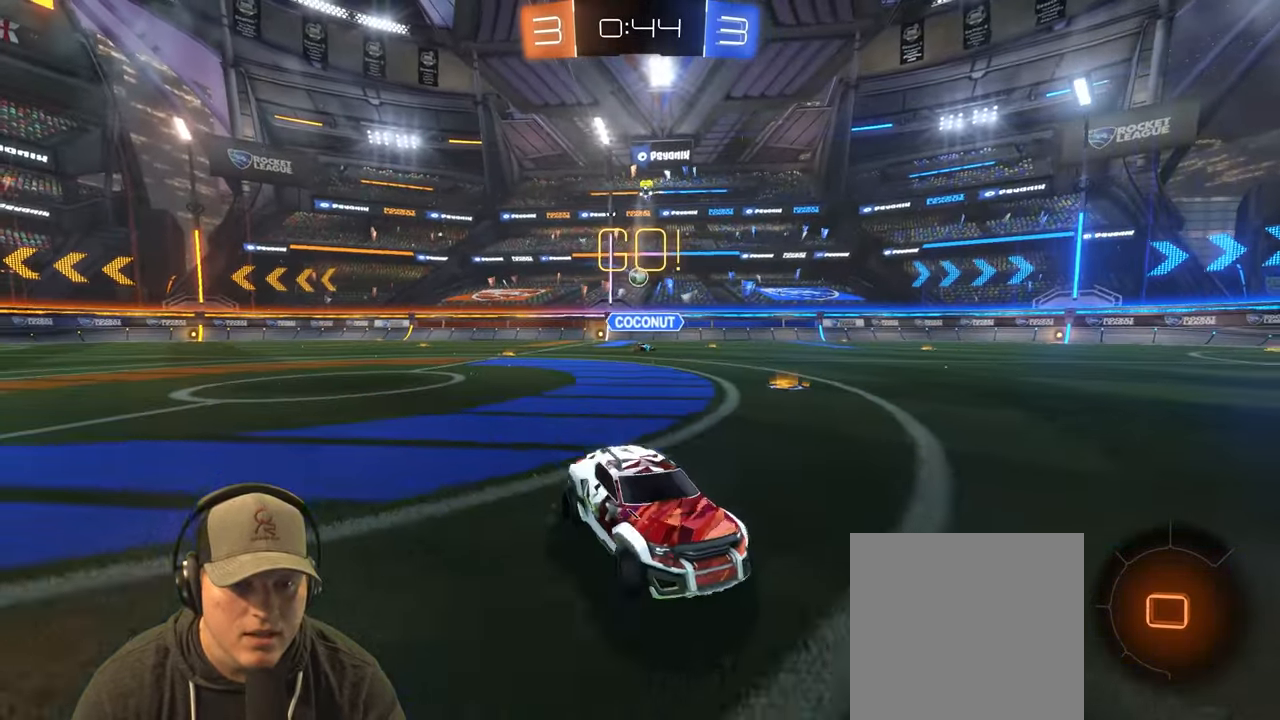
{"buttons": ["R2"], "left_stick": "right", "right_stick": "center", "events": []}
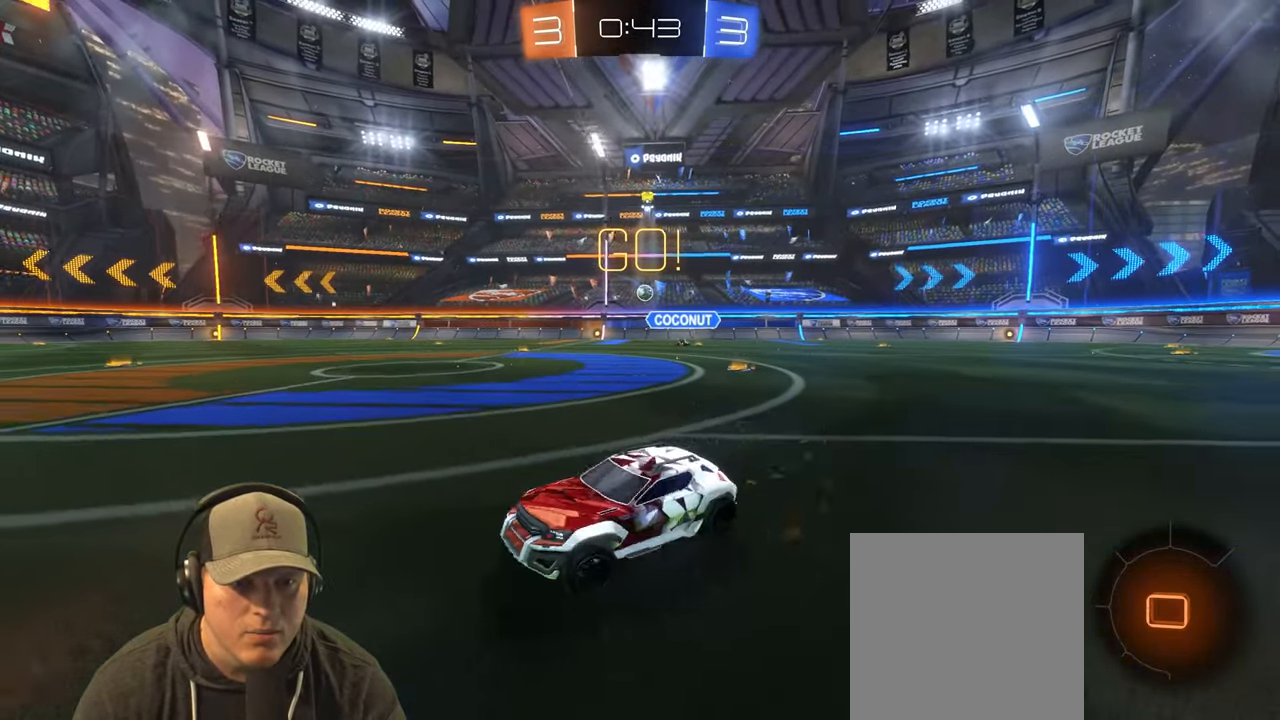
{"buttons": ["R2"], "left_stick": "center", "right_stick": "center", "events": [[350, "left_stick", "center"]]}
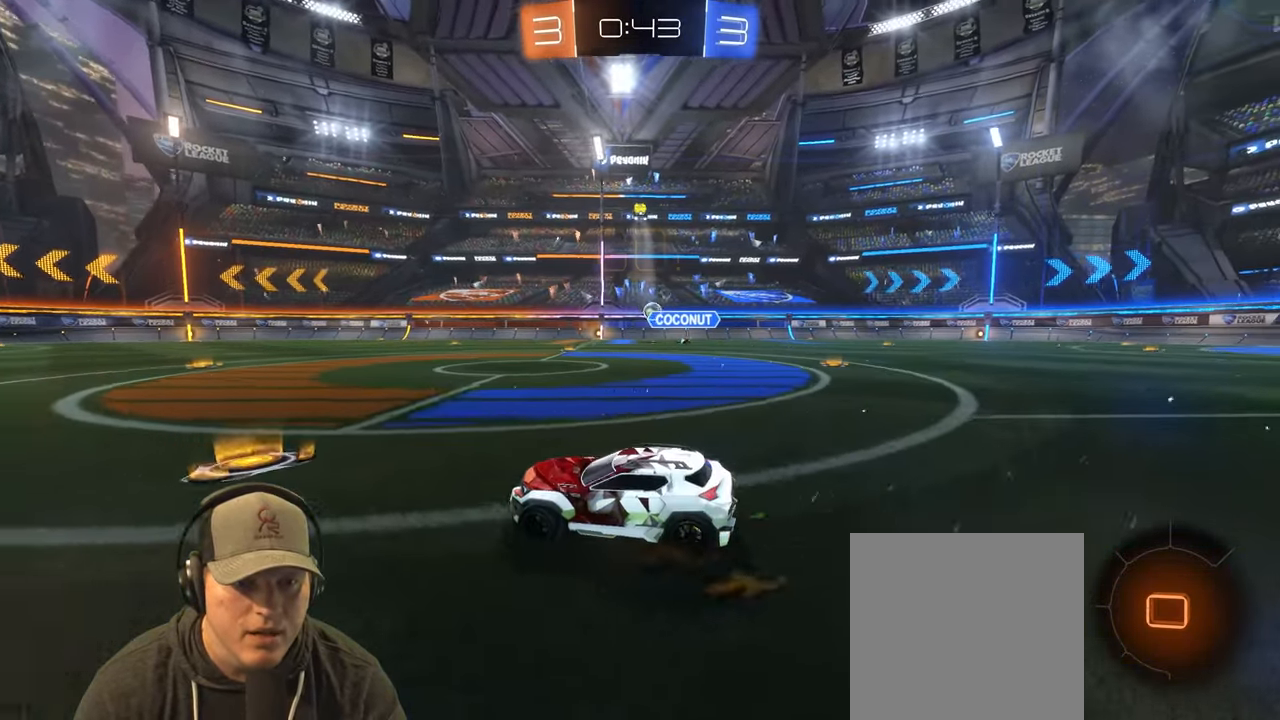
{"buttons": ["R2"], "left_stick": "right", "right_stick": "center", "events": [[33, "left_stick", "right"], [167, "left_stick", "center"], [467, "left_stick", "right"]]}
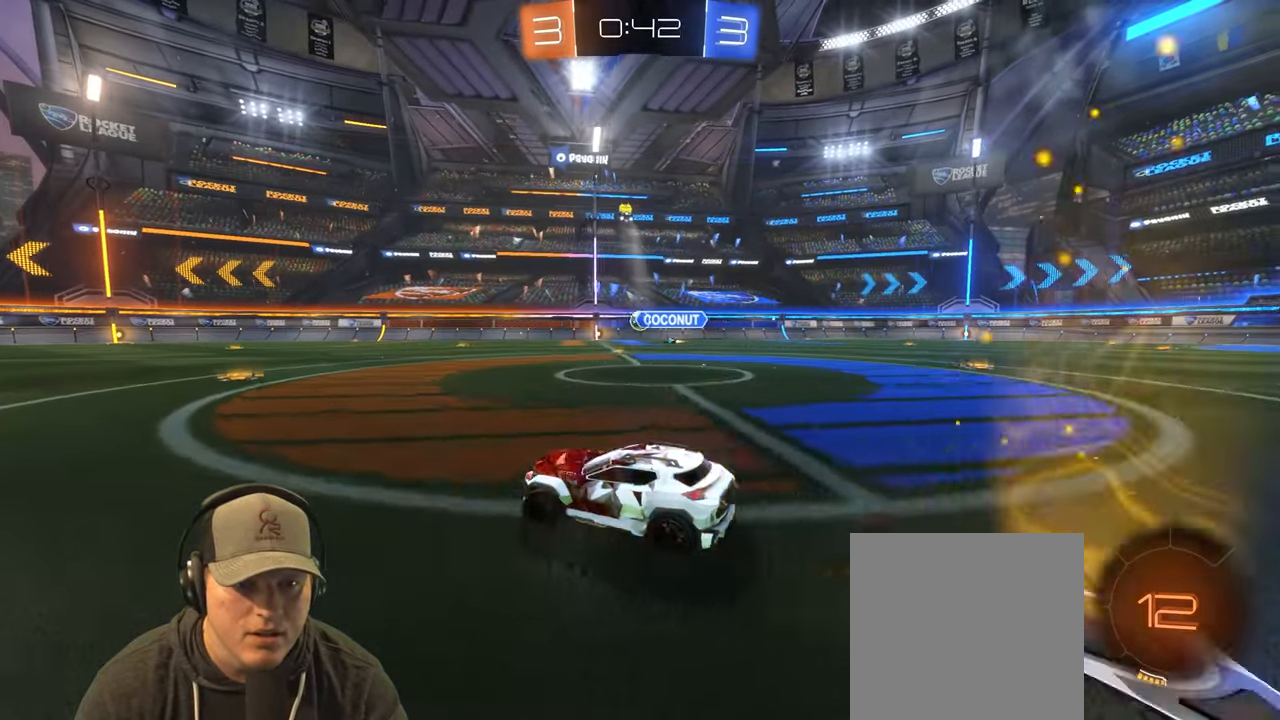
{"buttons": ["R2"], "left_stick": "up", "right_stick": "center", "events": [[133, "left_stick", "center"], [300, "left_stick", "left"], [467, "left_stick", "up"]]}
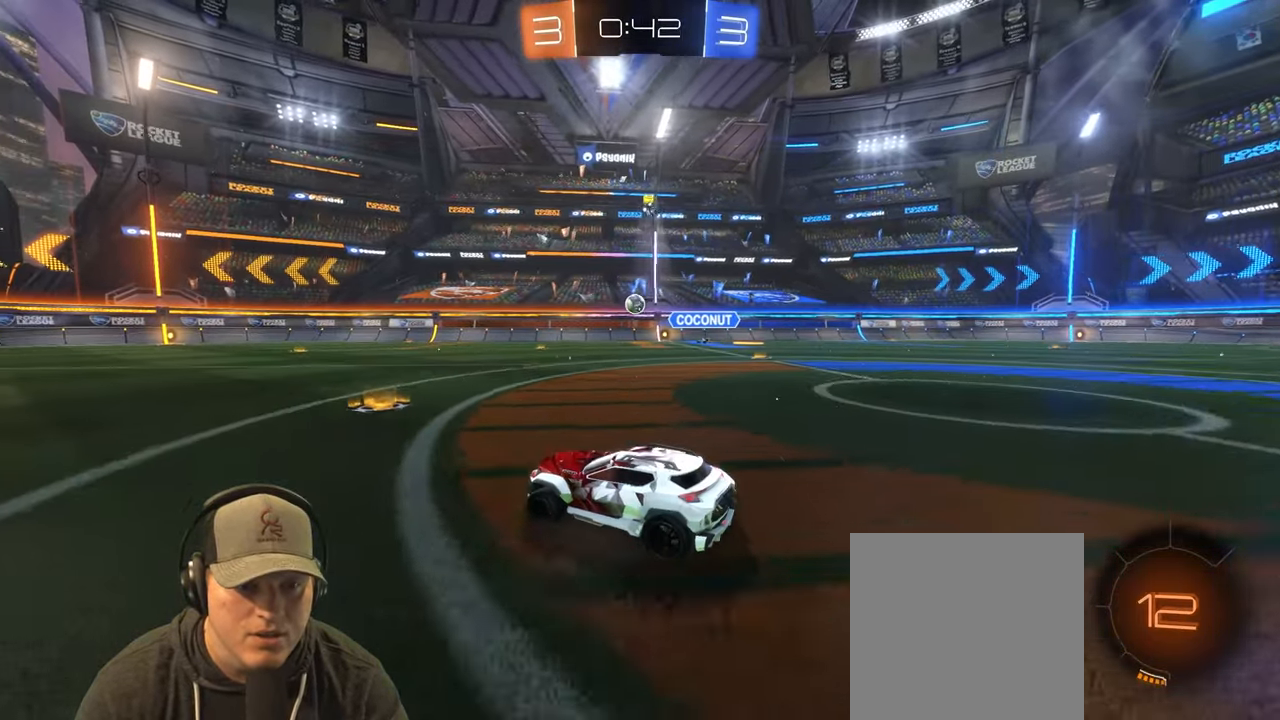
{"buttons": ["R2"], "left_stick": "left", "right_stick": "center", "events": [[233, "left_stick", "left"]]}
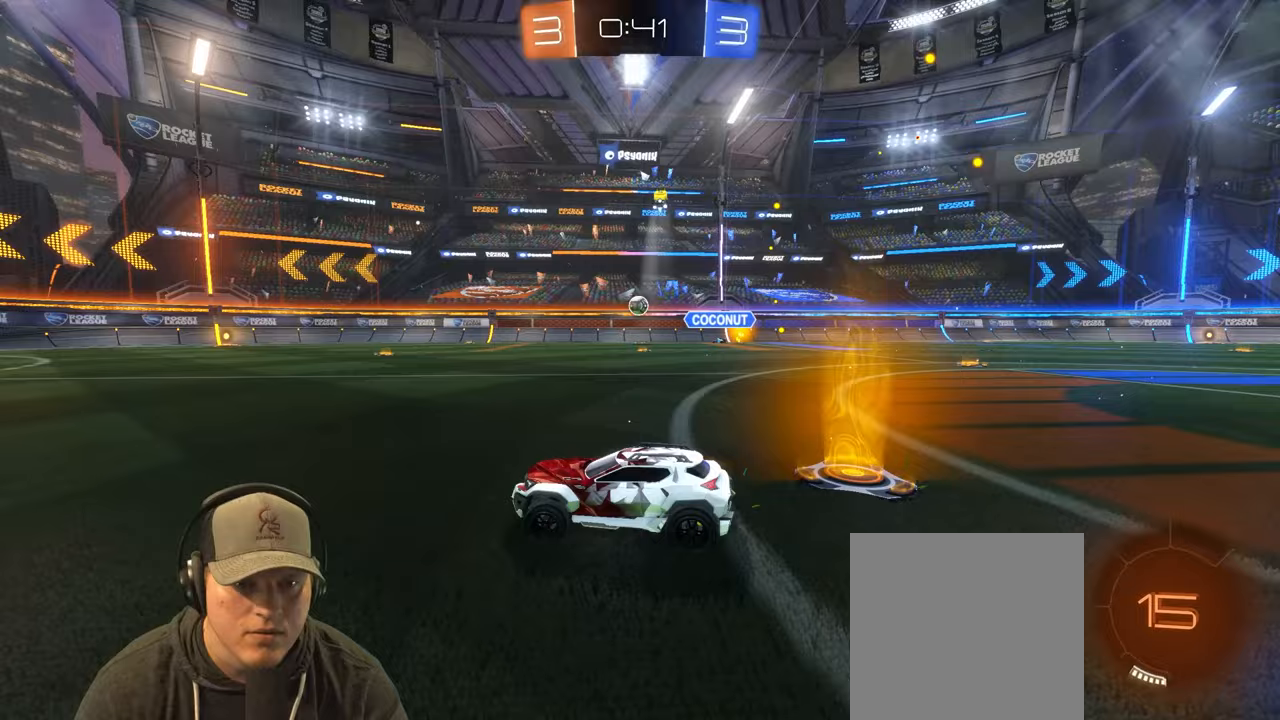
{"buttons": ["L1", "R2"], "left_stick": "down-right", "right_stick": "center", "events": [[167, "CROSS", "down"], [167, "L1", "down"], [183, "left_stick", "up-right"], [233, "CROSS", "up"], [300, "CROSS", "down"], [367, "left_stick", "down-right"], [400, "CROSS", "up"]]}
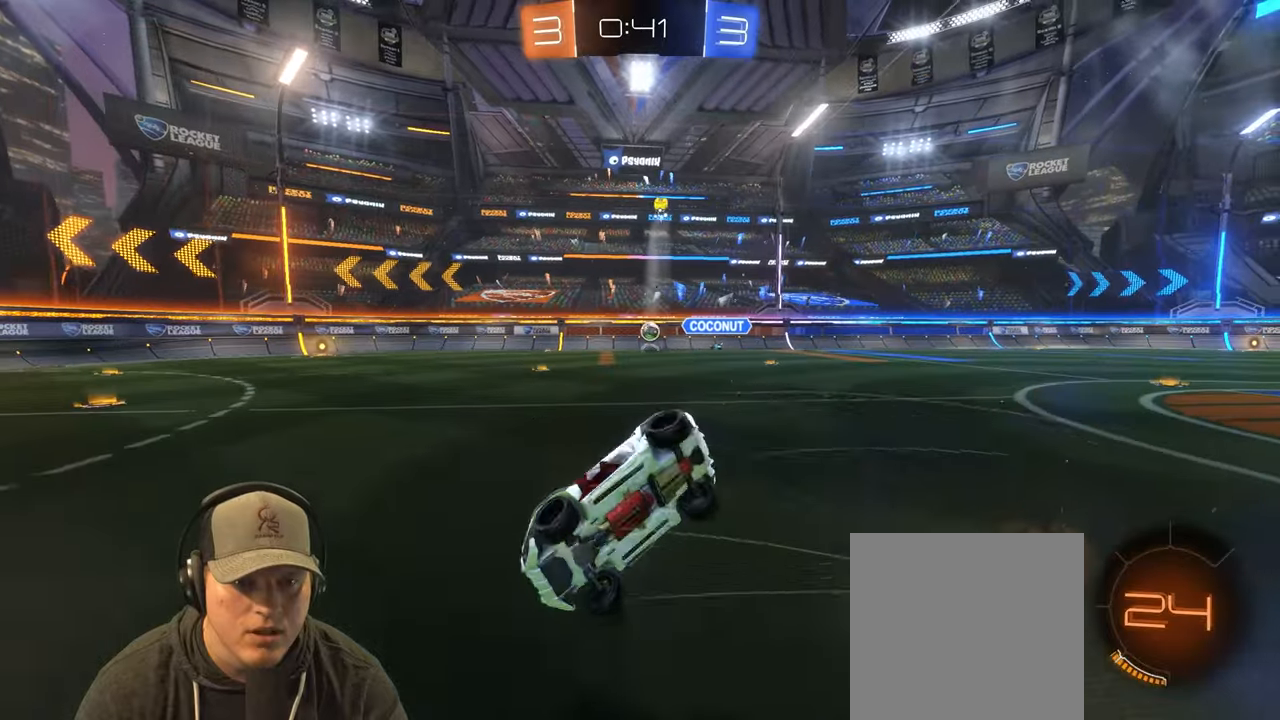
{"buttons": ["L1"], "left_stick": "right", "right_stick": "center", "events": [[183, "R2", "up"], [417, "left_stick", "right"]]}
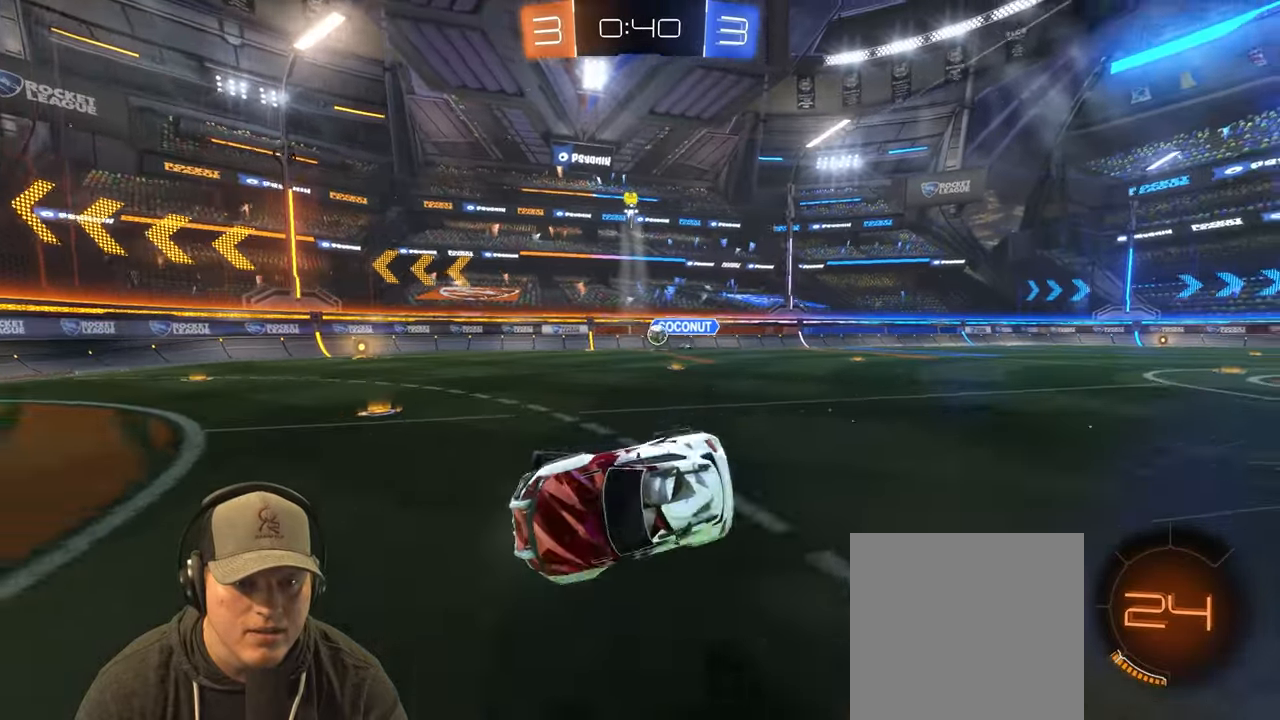
{"buttons": ["L2"], "left_stick": "right", "right_stick": "center", "events": [[33, "L1", "up"], [50, "left_stick", "center"], [167, "left_stick", "up-right"], [350, "L2", "down"], [433, "left_stick", "right"]]}
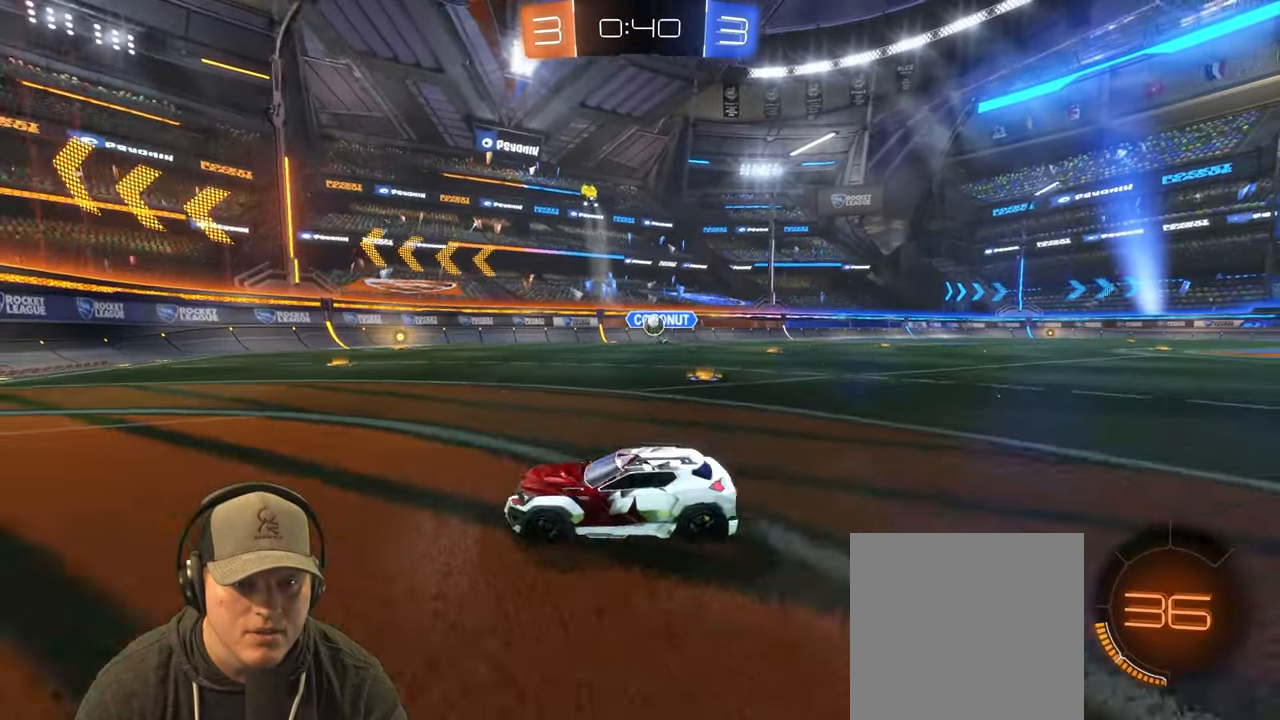
{"buttons": ["R2"], "left_stick": "left", "right_stick": "center", "events": [[183, "L2", "up"], [217, "R2", "down"], [217, "left_stick", "center"], [317, "left_stick", "left"]]}
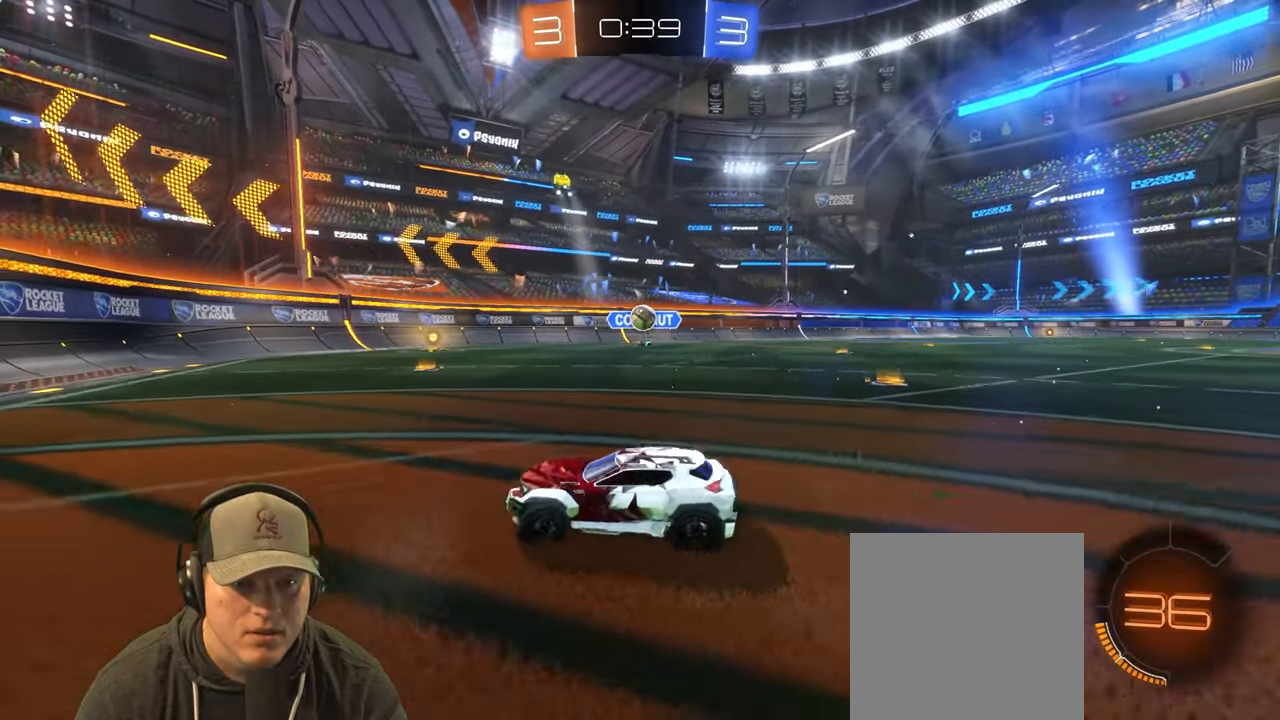
{"buttons": [], "left_stick": "right", "right_stick": "center", "events": [[117, "left_stick", "up-right"], [133, "R2", "up"], [217, "L1", "down"], [317, "left_stick", "right"], [383, "L1", "up"]]}
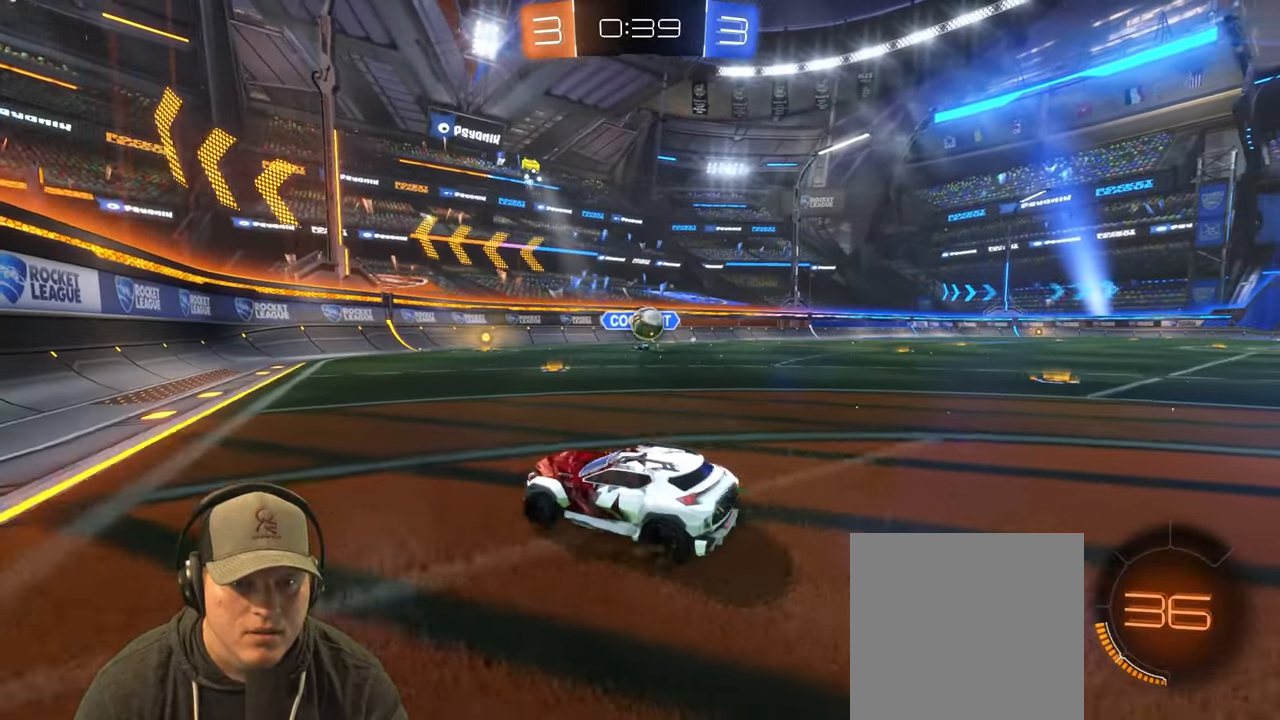
{"buttons": ["CROSS"], "left_stick": "down-right", "right_stick": "center", "events": [[200, "L2", "down"], [217, "left_stick", "down-right"], [317, "CROSS", "down"], [433, "L2", "up"]]}
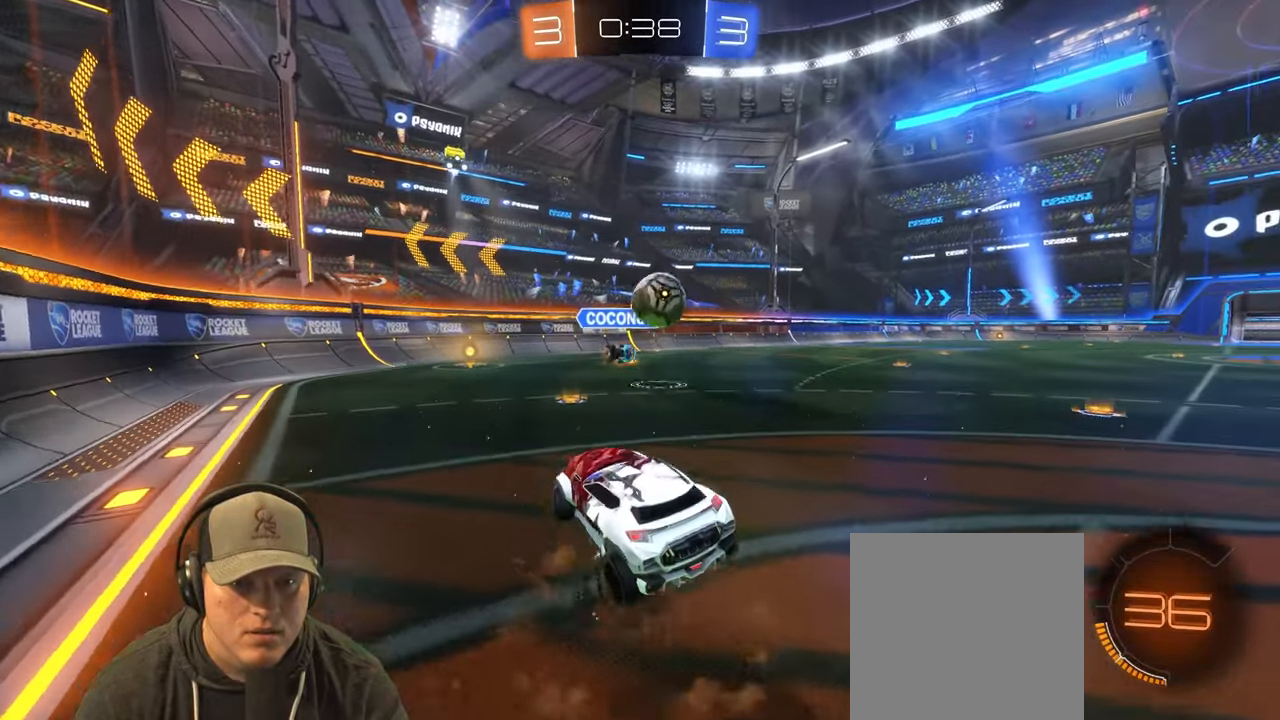
{"buttons": [], "left_stick": "down", "right_stick": "center", "events": [[50, "CROSS", "up"], [50, "left_stick", "right"], [150, "left_stick", "down-right"], [233, "CROSS", "down"], [350, "left_stick", "down"], [383, "CROSS", "up"]]}
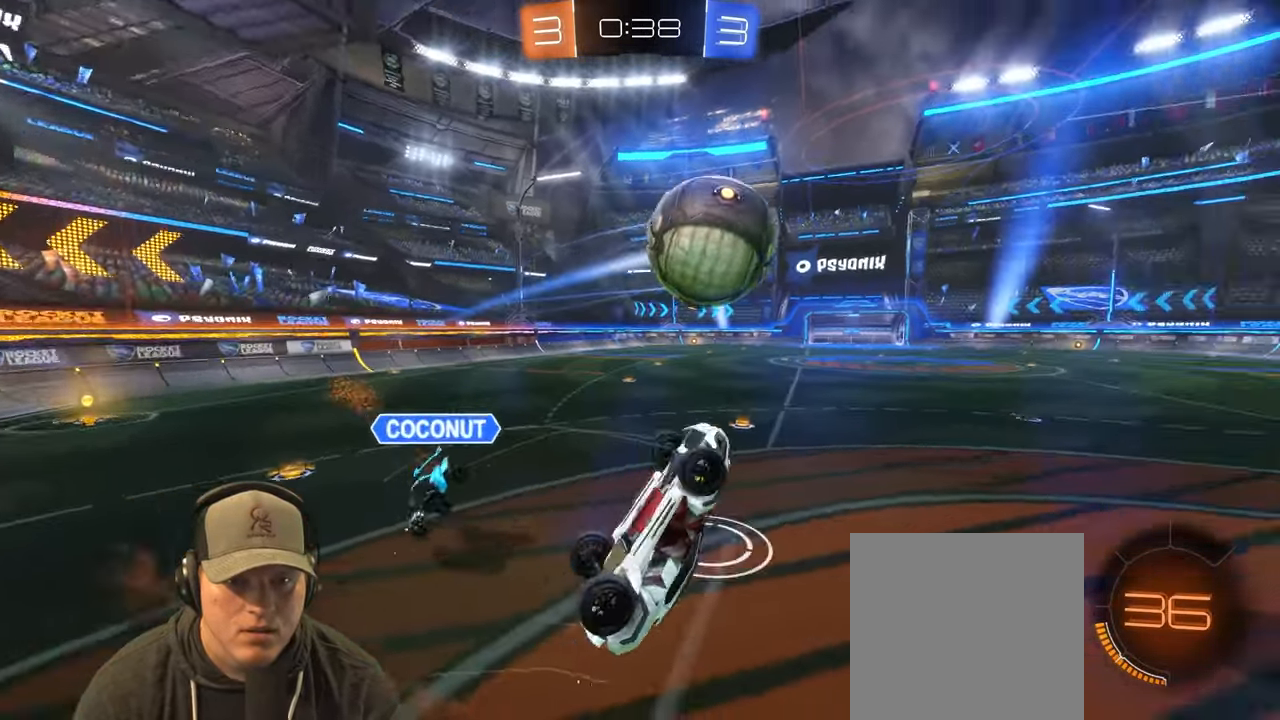
{"buttons": [], "left_stick": "up", "right_stick": "center", "events": [[50, "left_stick", "left"], [100, "L1", "down"], [100, "left_stick", "up"], [367, "L1", "up"]]}
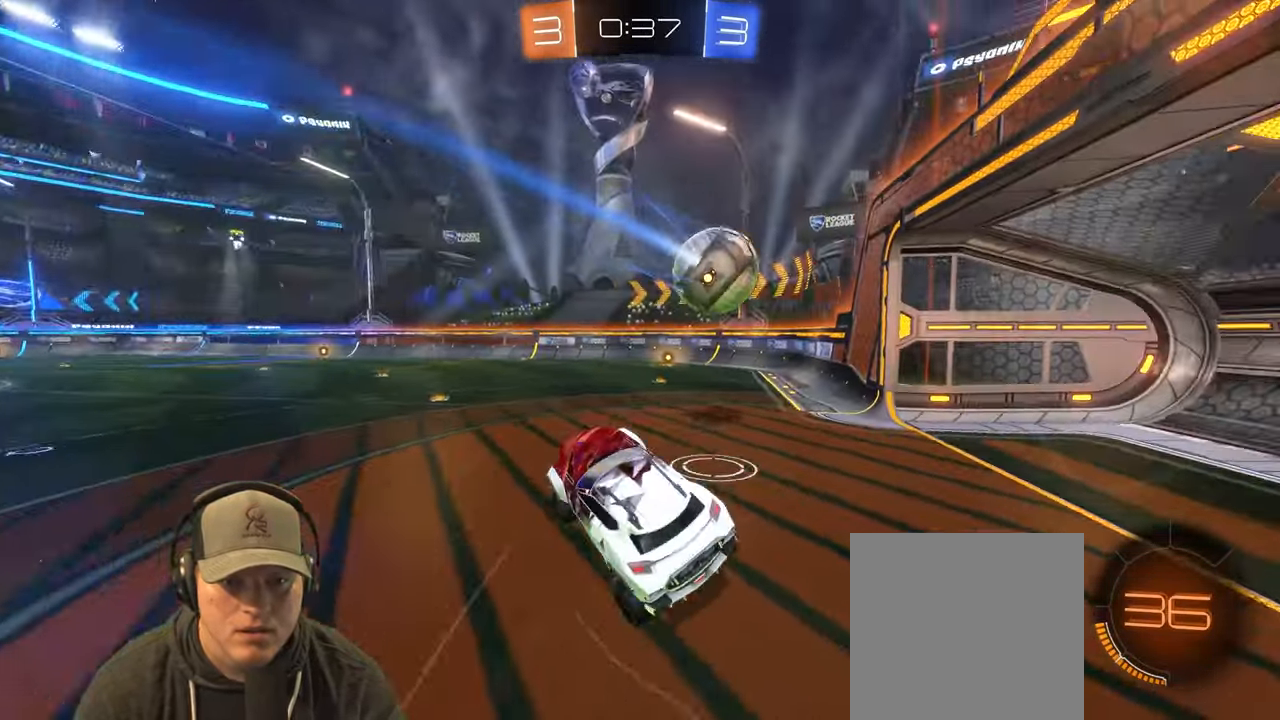
{"buttons": ["R2"], "left_stick": "center", "right_stick": "center", "events": [[83, "left_stick", "center"], [217, "left_stick", "up"], [400, "left_stick", "center"], [483, "R2", "down"]]}
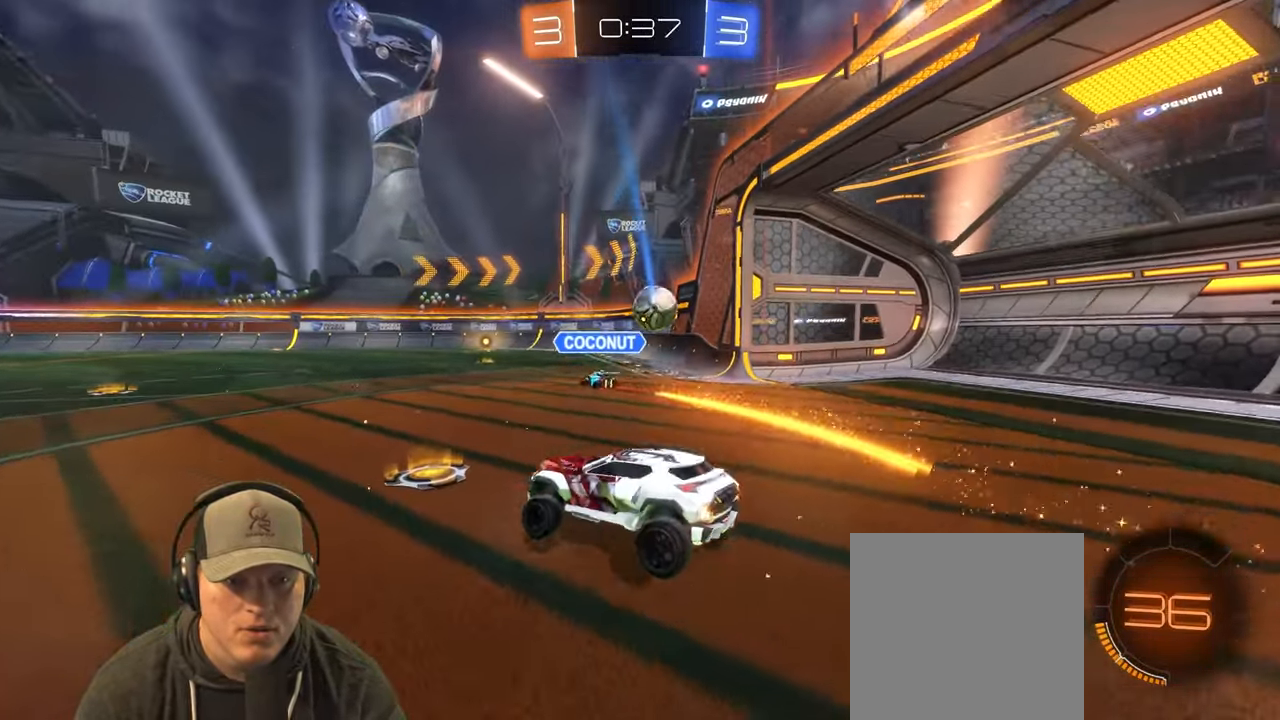
{"buttons": ["R2"], "left_stick": "center", "right_stick": "center", "events": [[150, "left_stick", "left"], [267, "left_stick", "center"], [367, "left_stick", "up-left"], [467, "left_stick", "center"]]}
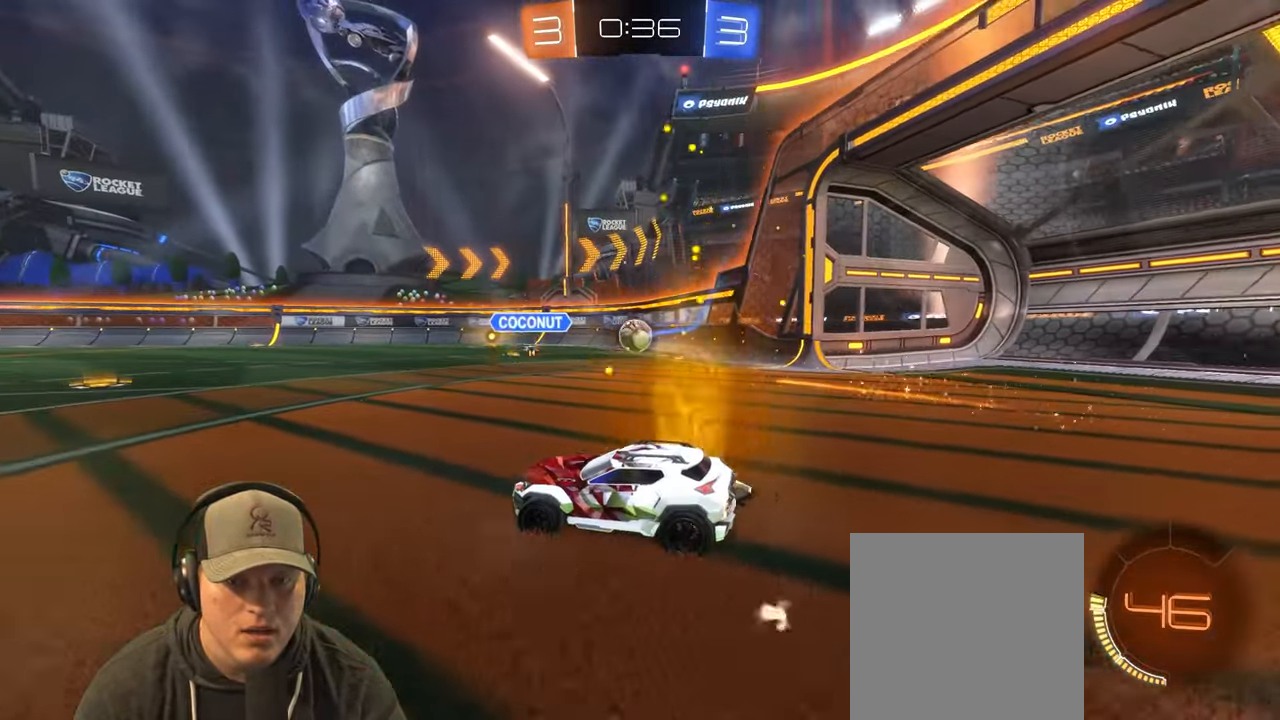
{"buttons": ["R2"], "left_stick": "center", "right_stick": "center", "events": [[67, "left_stick", "up-right"], [167, "left_stick", "center"], [317, "left_stick", "up-right"], [467, "left_stick", "center"]]}